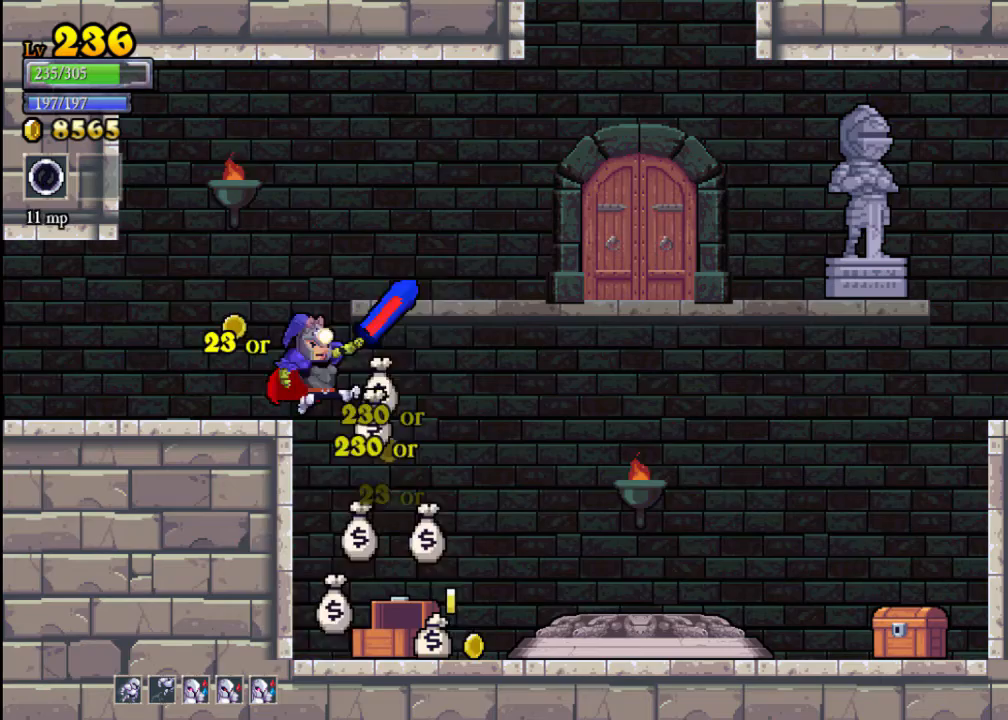
Gameplay with a controller (Xbox layout); each line is a JSON object with the inputs held at the frame after it. "events" lists button and stick changes between this image and that frame as [ms after this image, input, new state], when the widget could be followed in between. Not read: L3 R3 right_stick.
{"buttons": [], "left_stick": "right", "events": [[133, "left_stick", "center"], [267, "left_stick", "left"], [500, "left_stick", "right"]]}
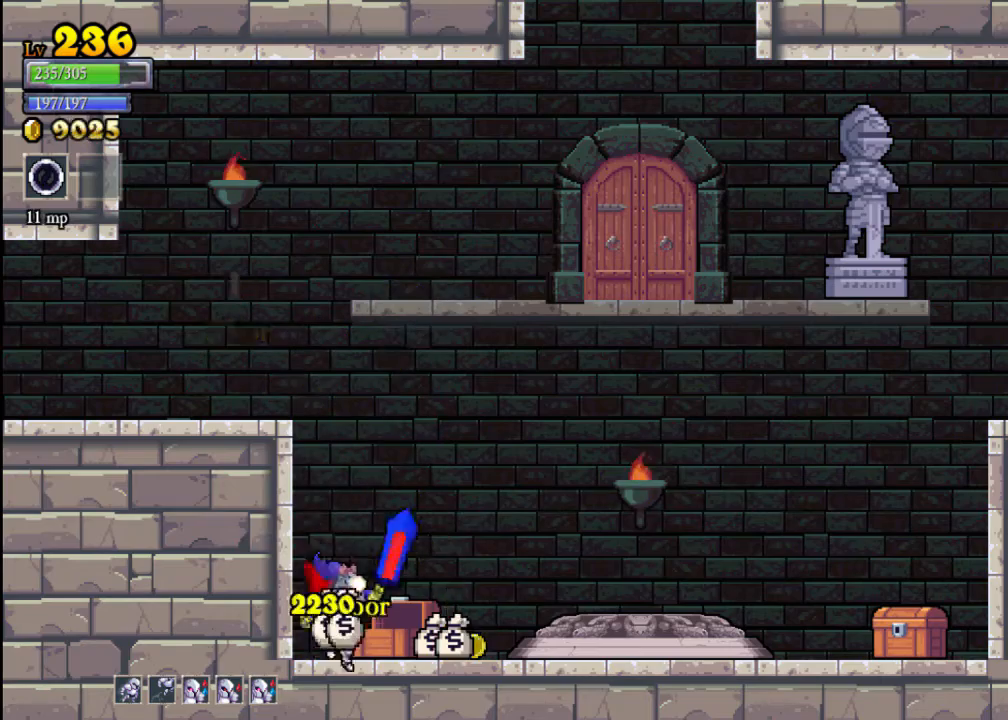
{"buttons": [], "left_stick": "right", "events": [[100, "R2", "down"], [467, "R2", "up"]]}
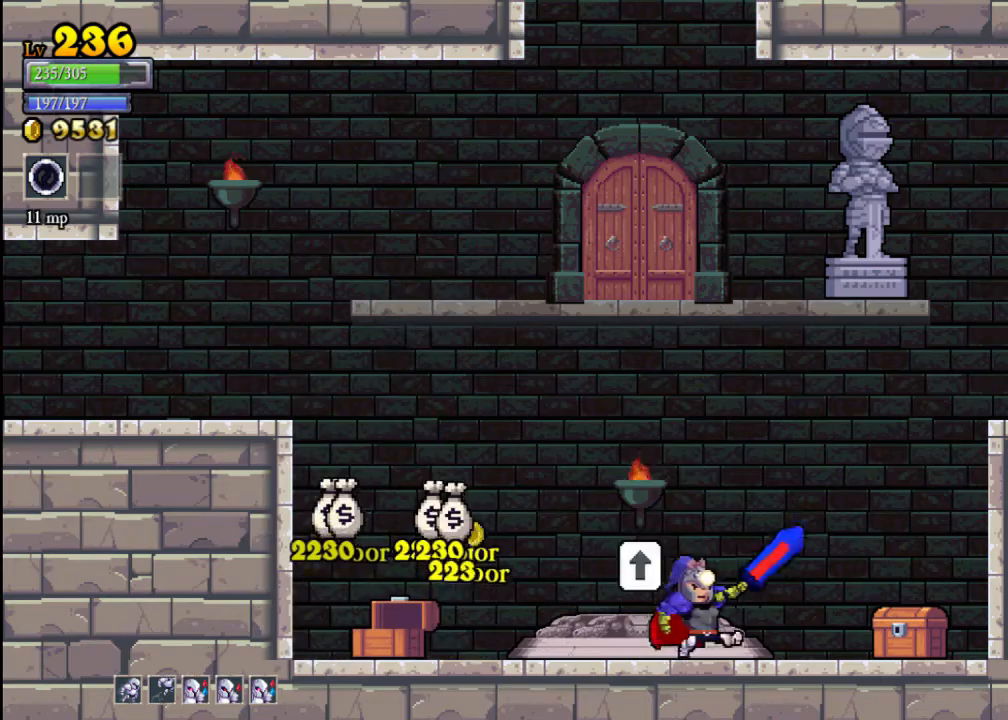
{"buttons": [], "left_stick": "up", "events": [[367, "left_stick", "up"]]}
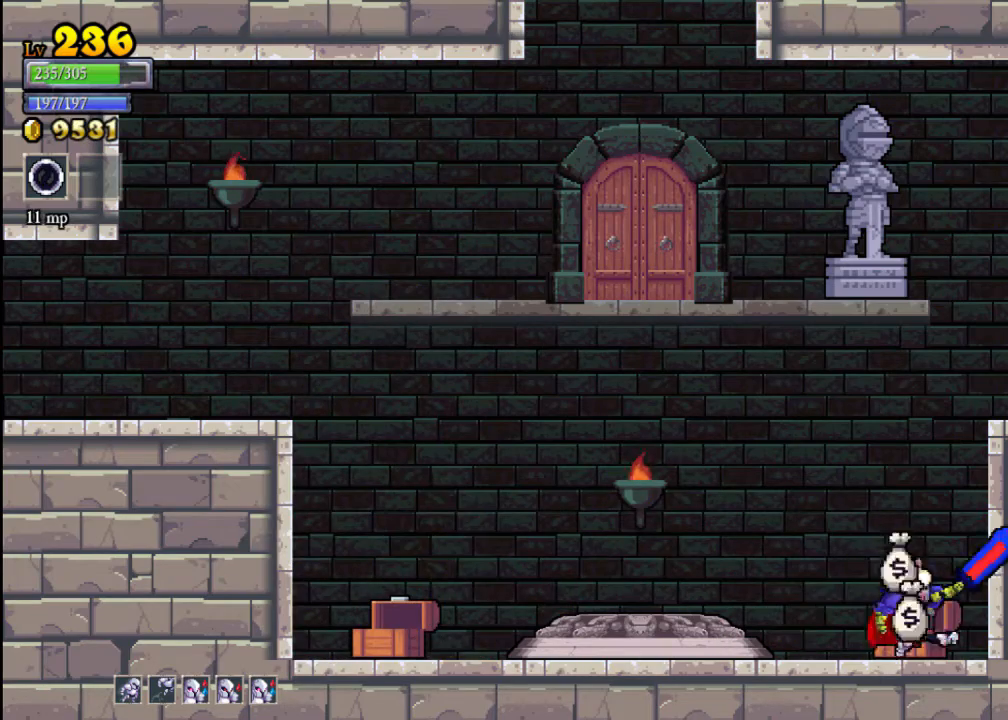
{"buttons": [], "left_stick": "up-left", "events": [[33, "left_stick", "right"], [67, "A", "down"], [67, "X", "down"], [300, "X", "up"], [333, "A", "up"], [500, "left_stick", "up-left"]]}
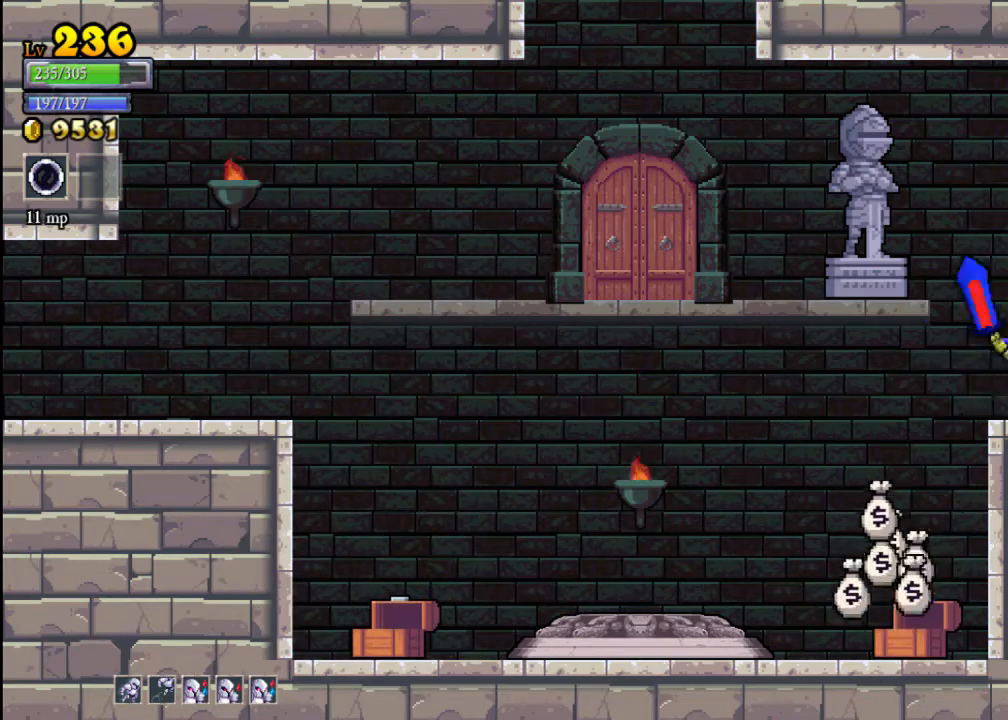
{"buttons": [], "left_stick": "center", "events": [[333, "left_stick", "center"]]}
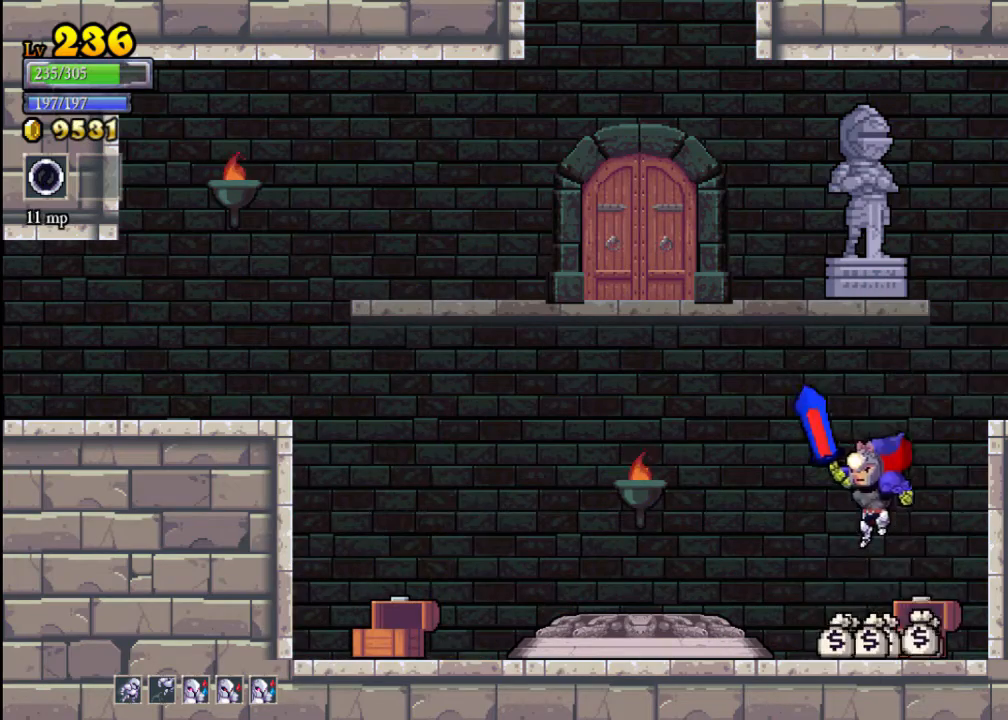
{"buttons": [], "left_stick": "left", "events": [[300, "left_stick", "right"], [467, "left_stick", "left"]]}
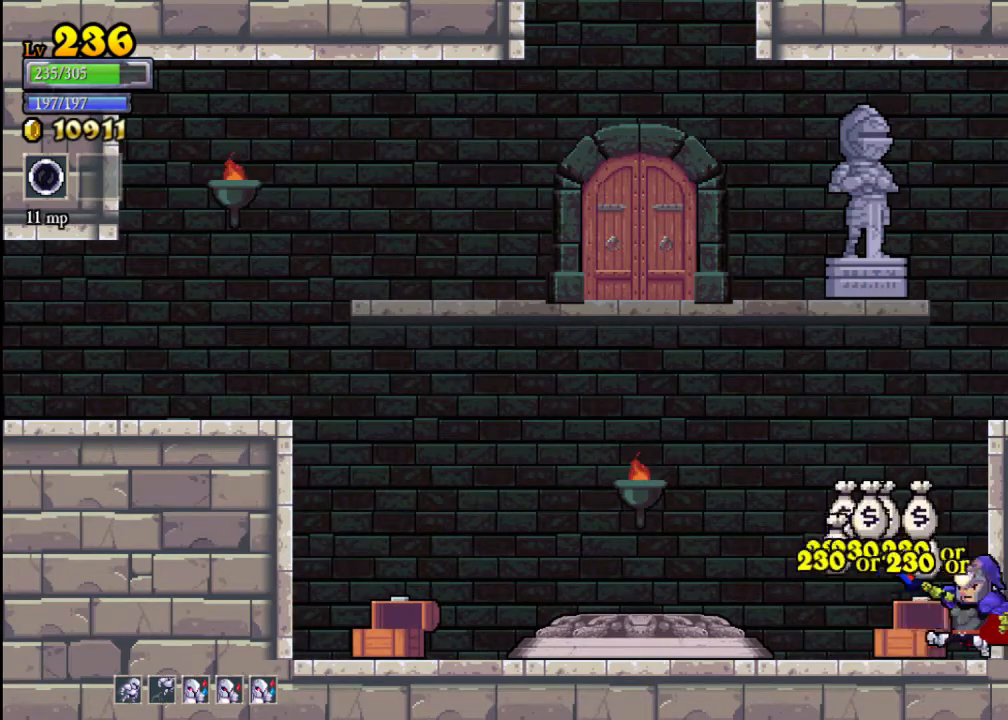
{"buttons": [], "left_stick": "right", "events": [[133, "A", "down"], [200, "left_stick", "right"], [467, "A", "up"]]}
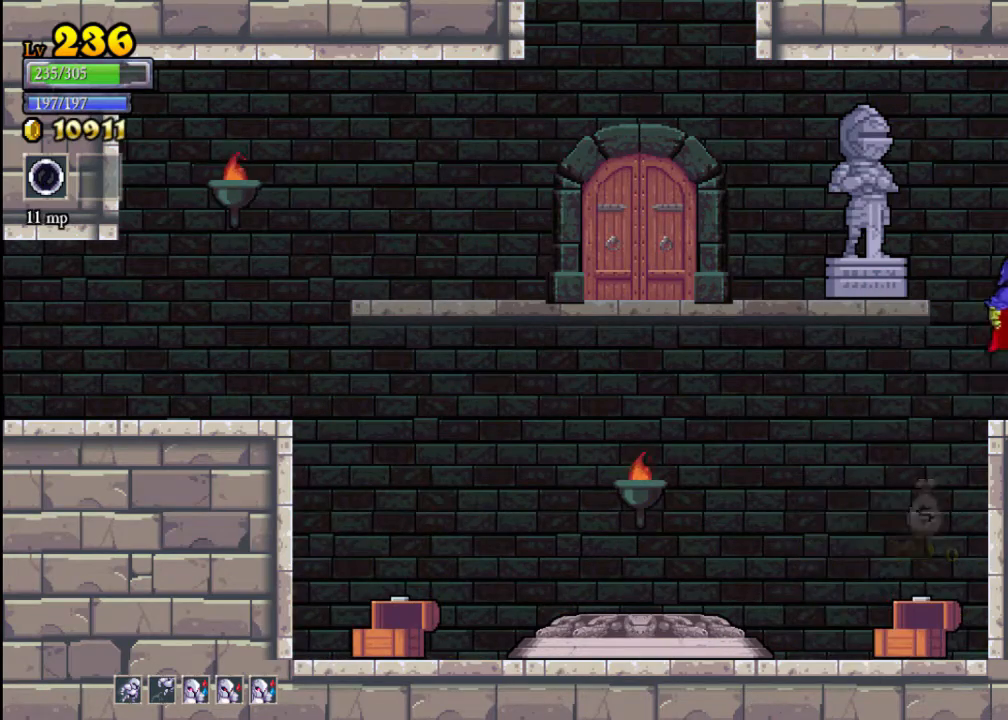
{"buttons": [], "left_stick": "right", "events": [[167, "R2", "down"], [467, "R2", "up"]]}
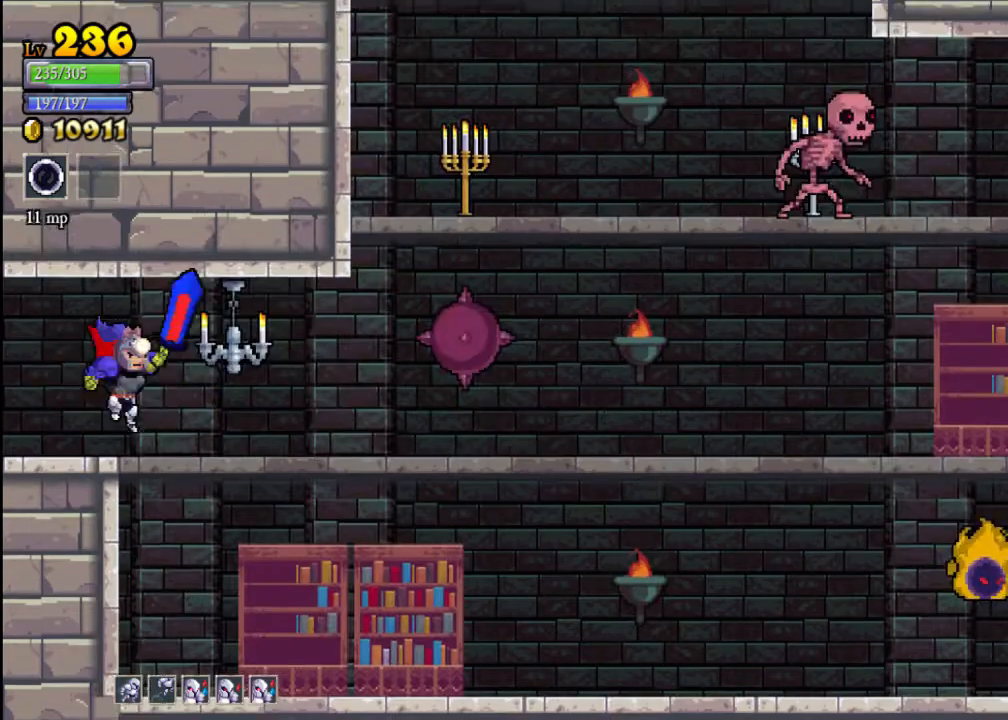
{"buttons": ["X"], "left_stick": "right", "events": [[433, "X", "down"]]}
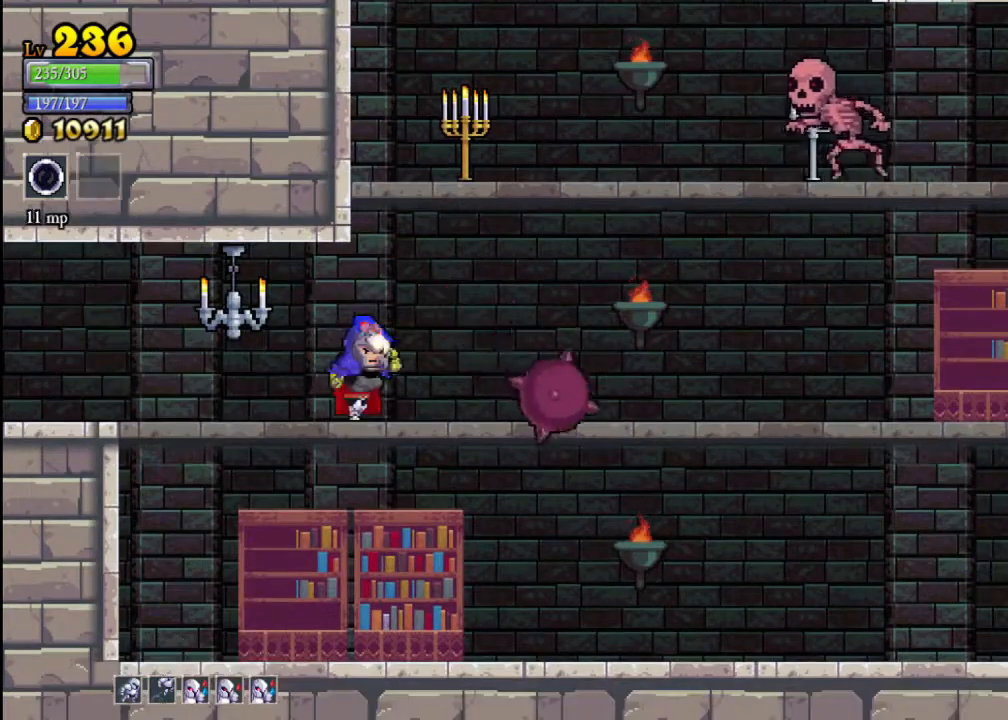
{"buttons": [], "left_stick": "right", "events": [[133, "X", "up"]]}
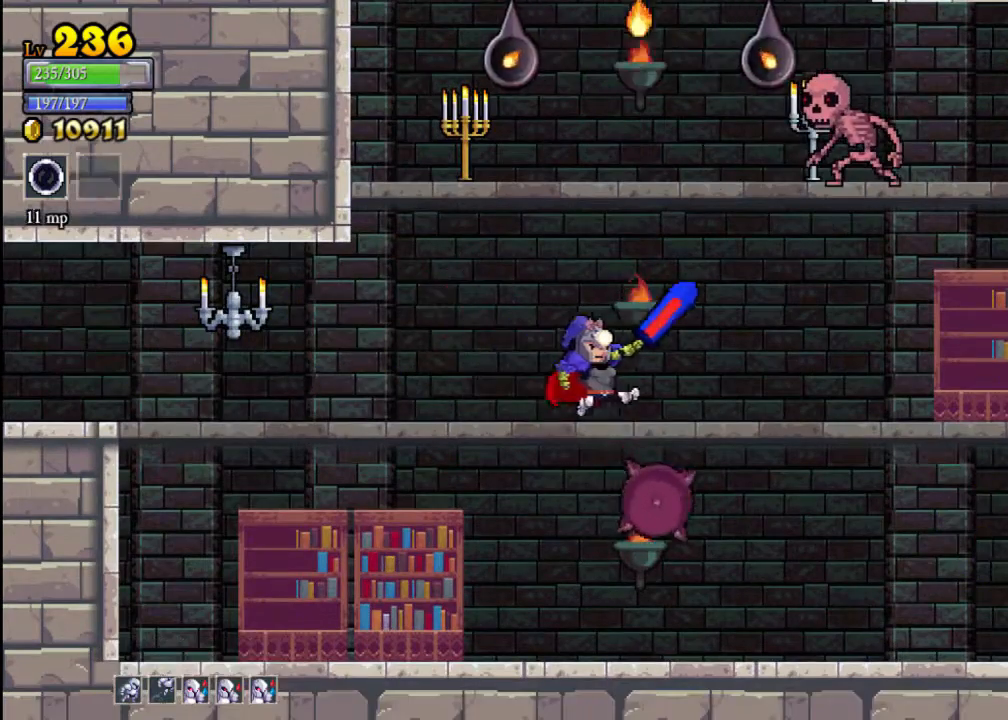
{"buttons": [], "left_stick": "center", "events": [[100, "A", "down"], [133, "X", "down"], [200, "A", "up"], [200, "X", "up"], [300, "left_stick", "center"]]}
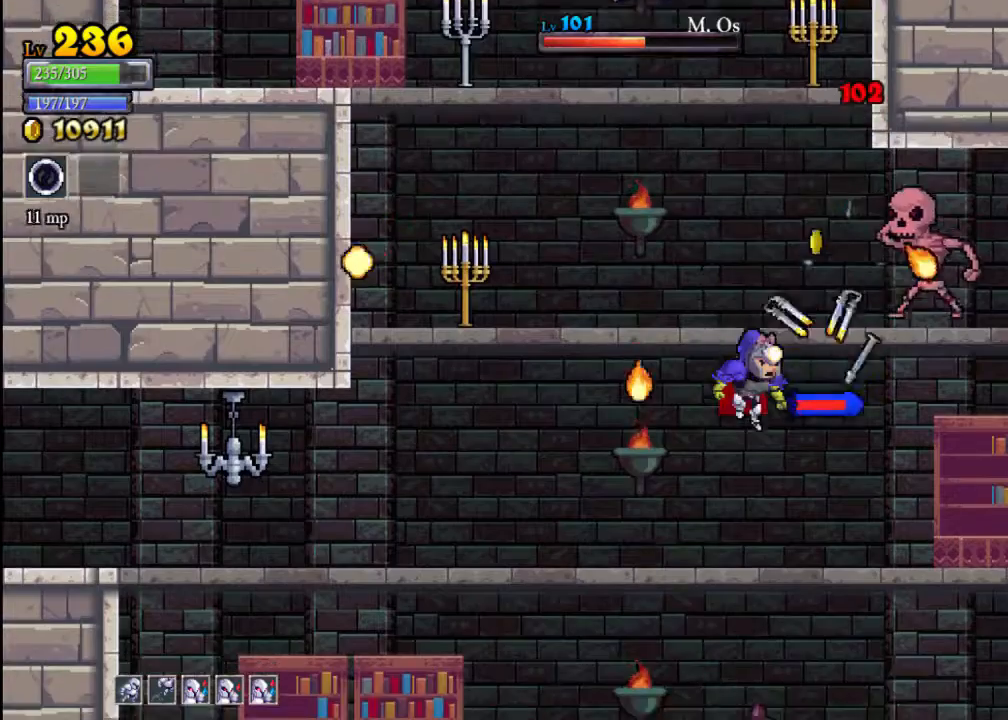
{"buttons": [], "left_stick": "center", "events": [[100, "A", "down"], [167, "X", "down"], [167, "left_stick", "right"], [267, "A", "up"], [267, "X", "up"], [333, "left_stick", "center"]]}
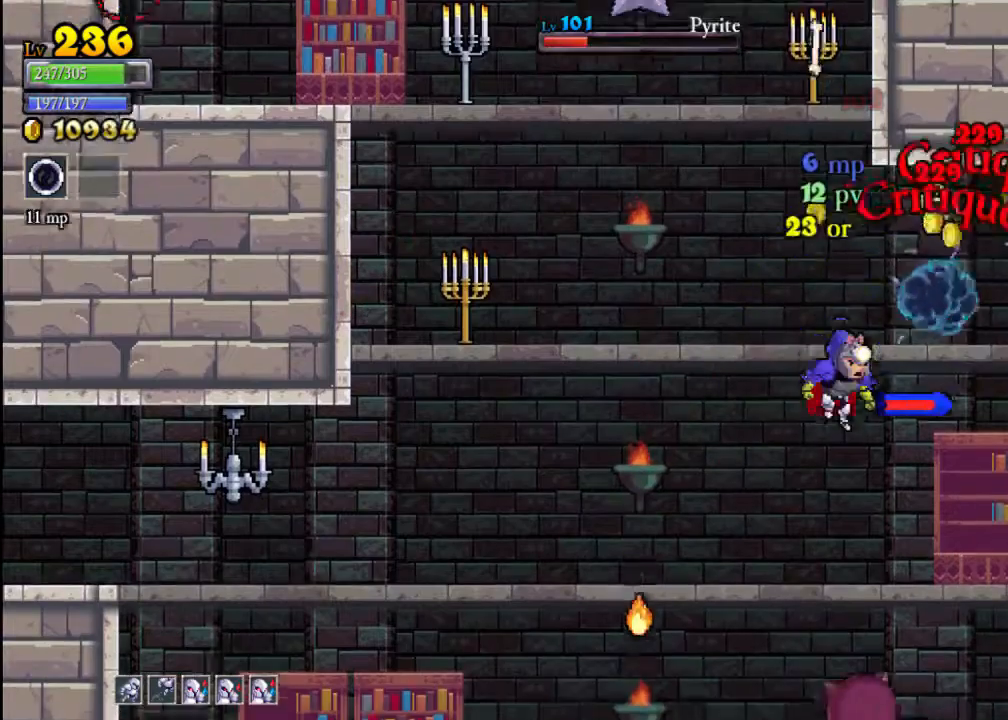
{"buttons": ["A"], "left_stick": "center", "events": [[67, "left_stick", "right"], [133, "X", "down"], [267, "X", "up"], [267, "left_stick", "center"], [500, "A", "down"]]}
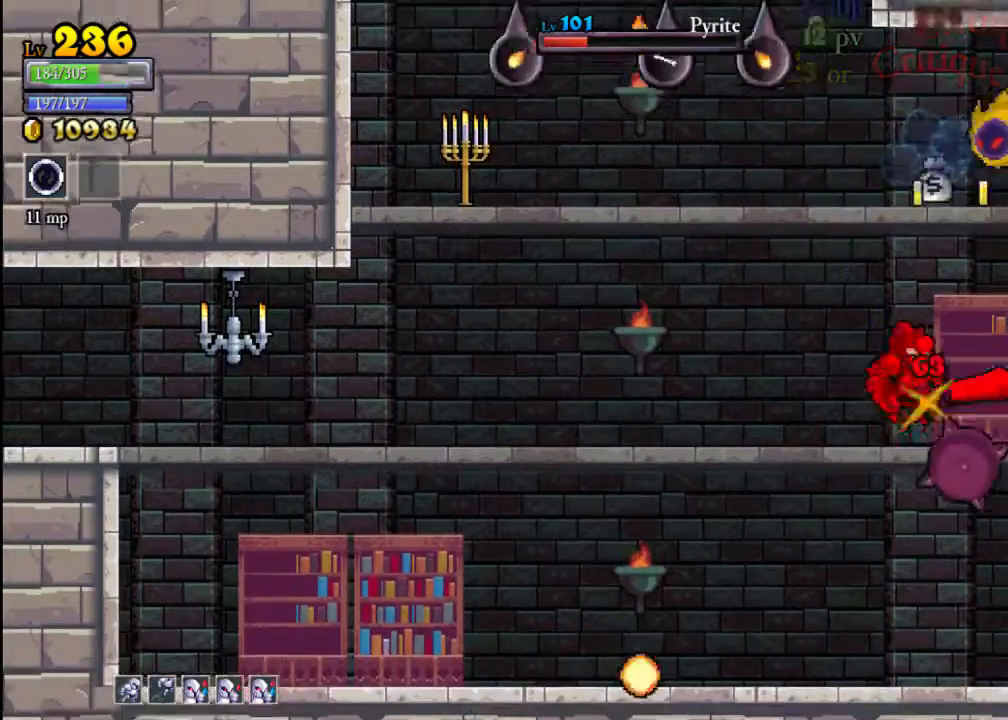
{"buttons": ["A"], "left_stick": "center", "events": [[133, "X", "down"], [233, "A", "up"], [267, "X", "up"], [500, "A", "down"]]}
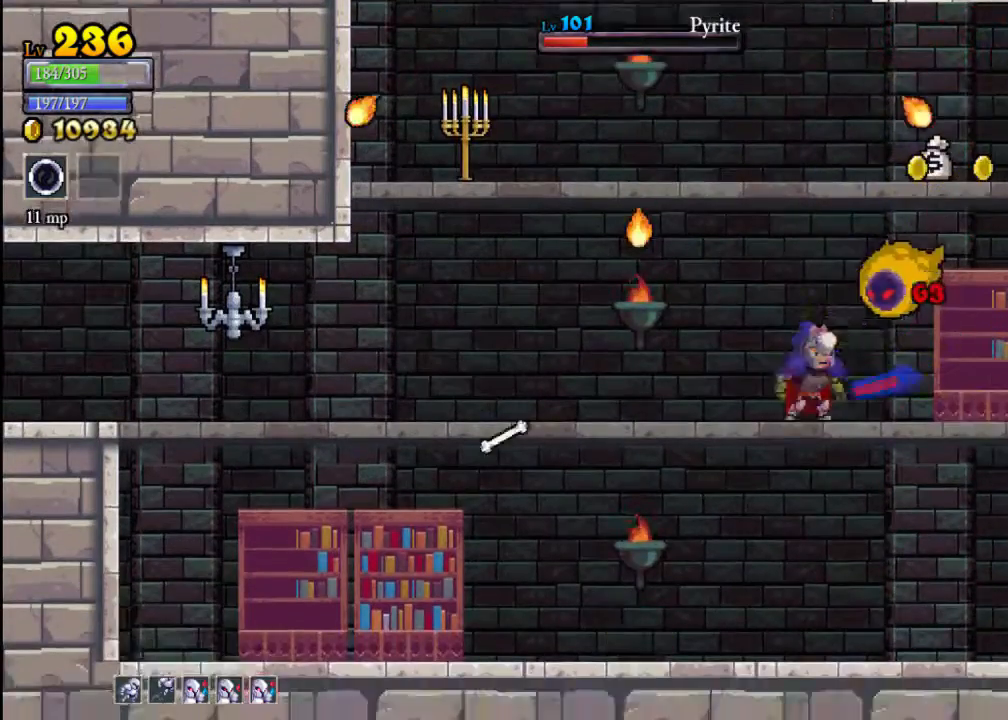
{"buttons": [], "left_stick": "left", "events": [[33, "X", "down"], [100, "A", "up"], [100, "X", "up"], [133, "left_stick", "left"]]}
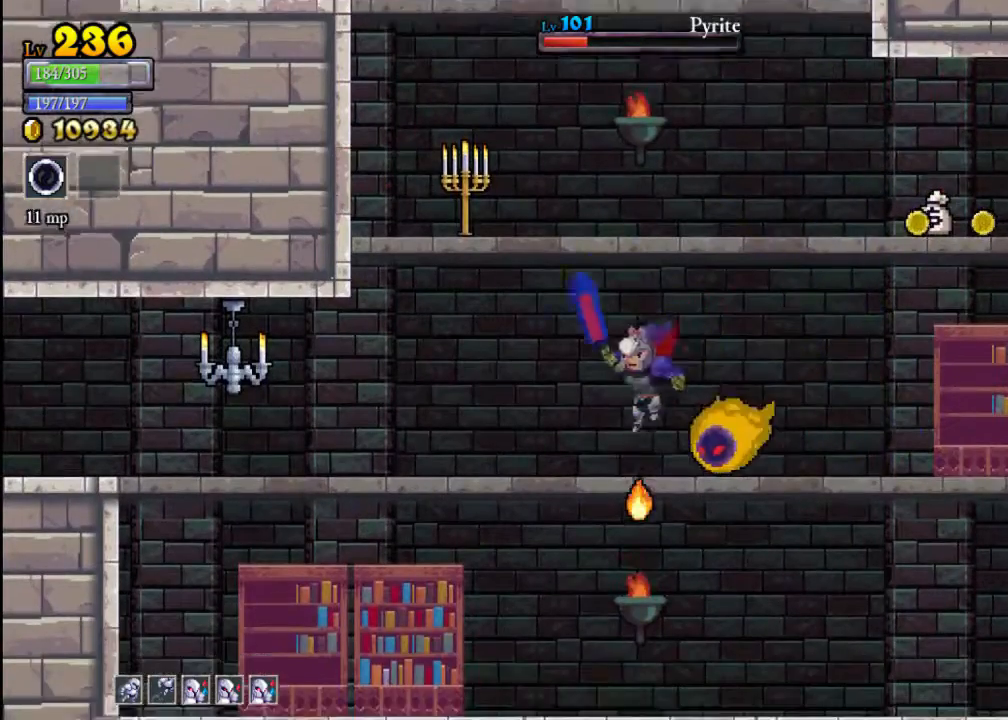
{"buttons": [], "left_stick": "left", "events": [[67, "X", "down"], [167, "X", "up"], [167, "left_stick", "center"], [300, "left_stick", "right"], [500, "left_stick", "left"]]}
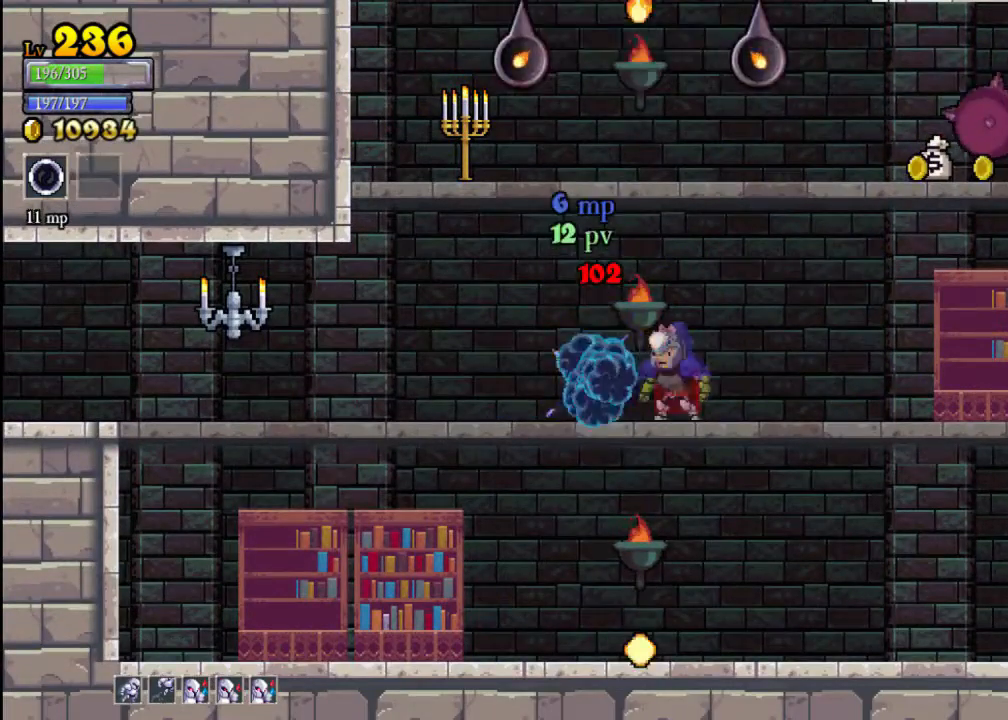
{"buttons": [], "left_stick": "right", "events": [[67, "X", "down"], [200, "left_stick", "right"], [233, "X", "up"]]}
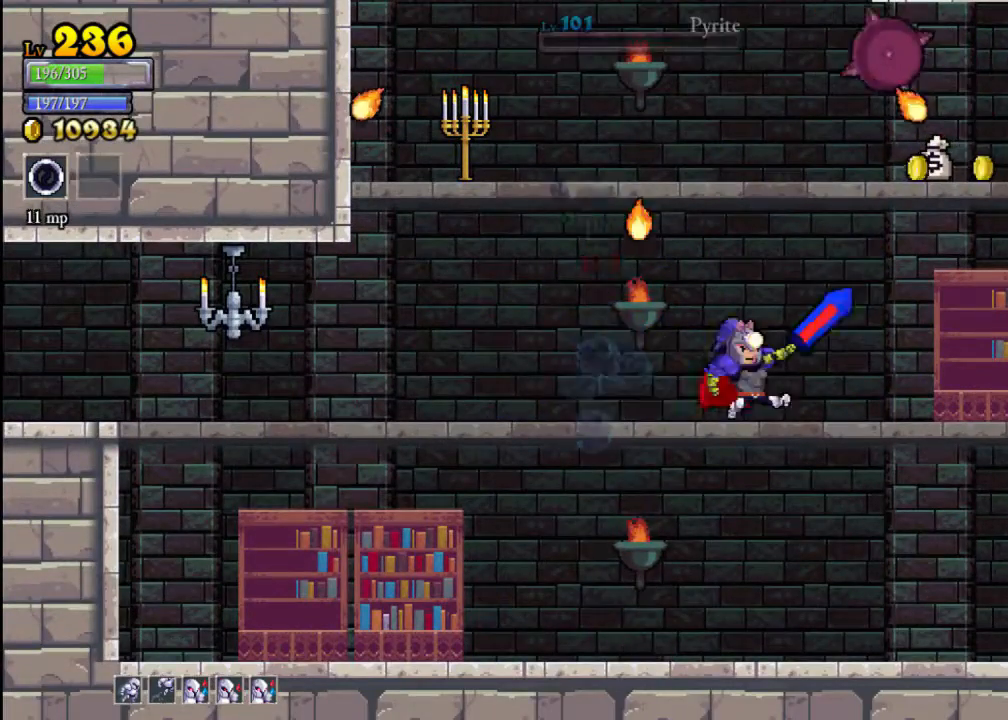
{"buttons": [], "left_stick": "right", "events": [[133, "A", "down"], [400, "A", "up"]]}
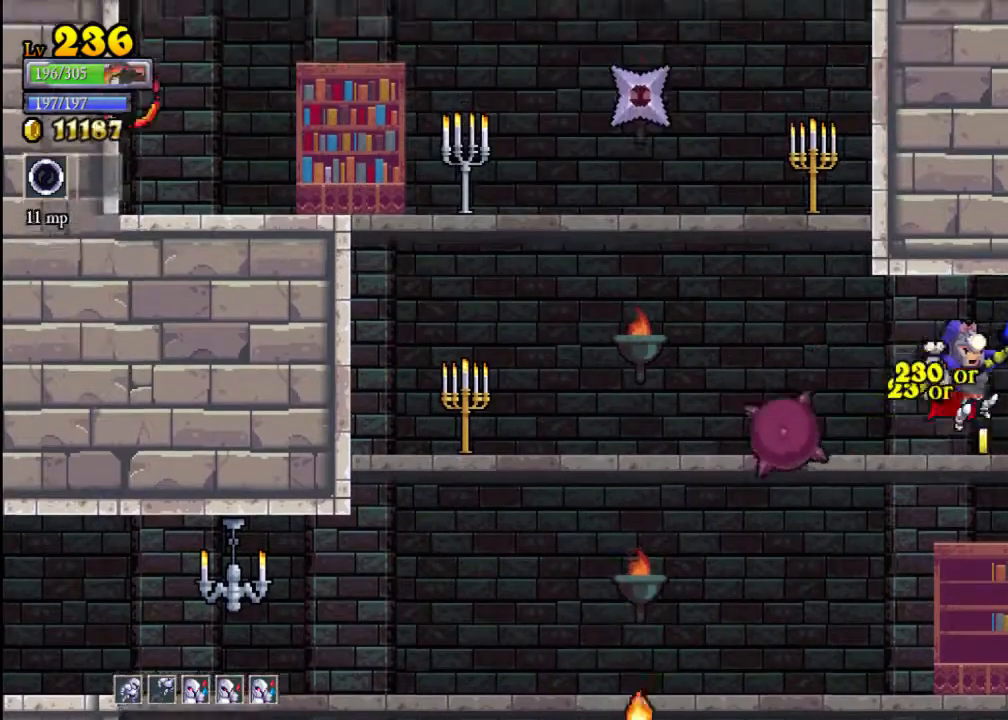
{"buttons": [], "left_stick": "center", "events": [[67, "left_stick", "center"], [233, "left_stick", "right"], [333, "left_stick", "up"], [467, "left_stick", "center"]]}
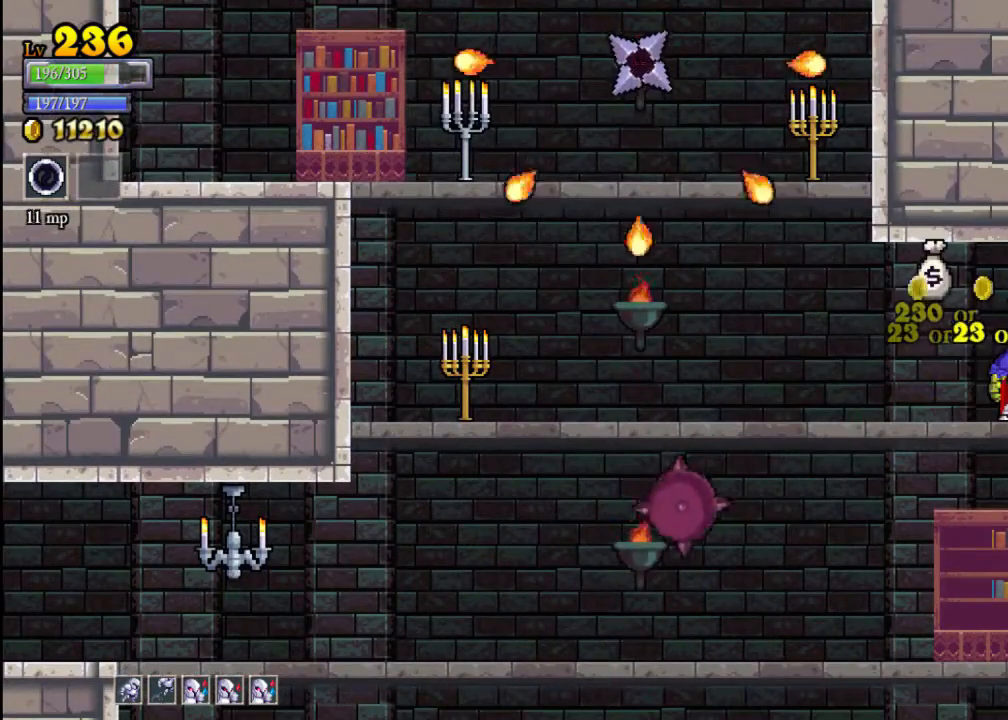
{"buttons": [], "left_stick": "center", "events": []}
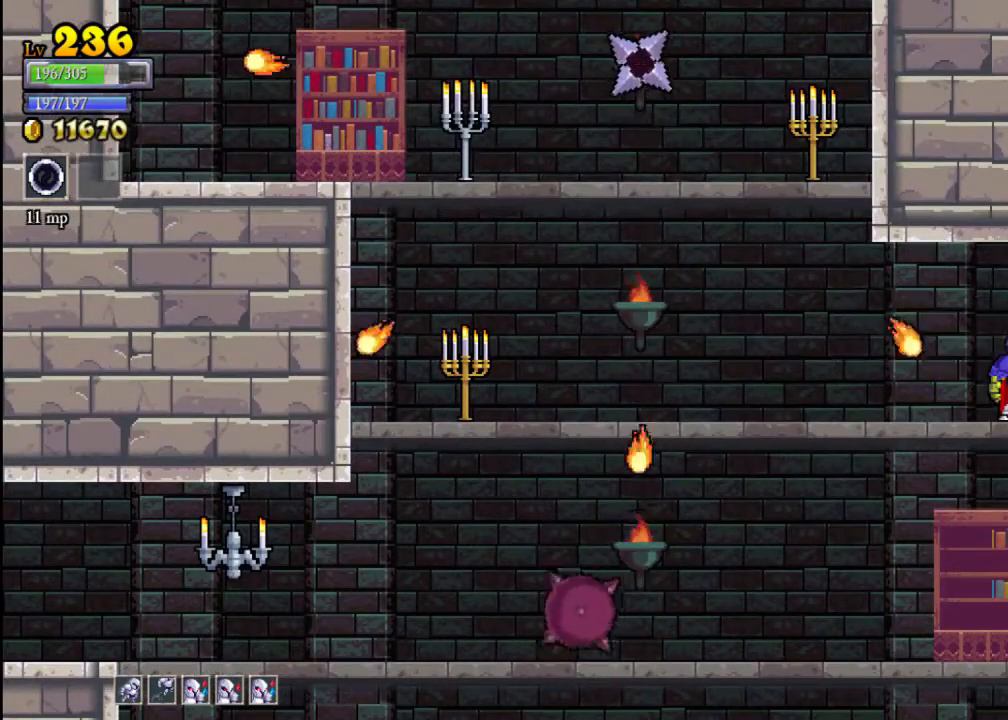
{"buttons": [], "left_stick": "left", "events": [[33, "left_stick", "right"], [267, "left_stick", "center"], [333, "left_stick", "left"]]}
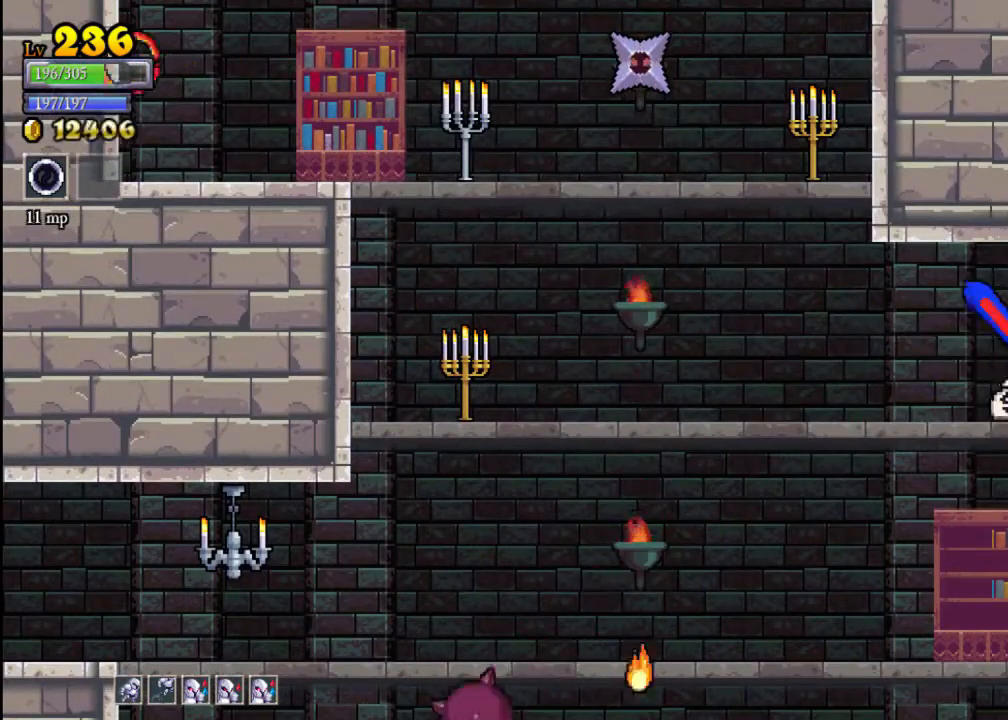
{"buttons": [], "left_stick": "center", "events": [[367, "left_stick", "center"]]}
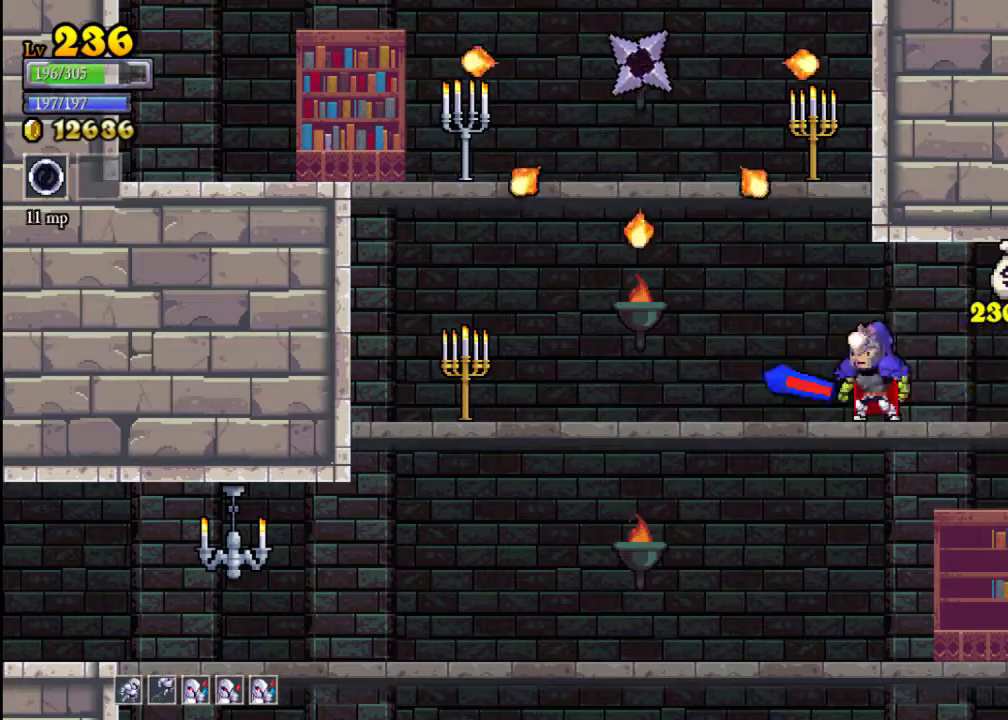
{"buttons": [], "left_stick": "center", "events": [[33, "left_stick", "right"], [500, "left_stick", "center"]]}
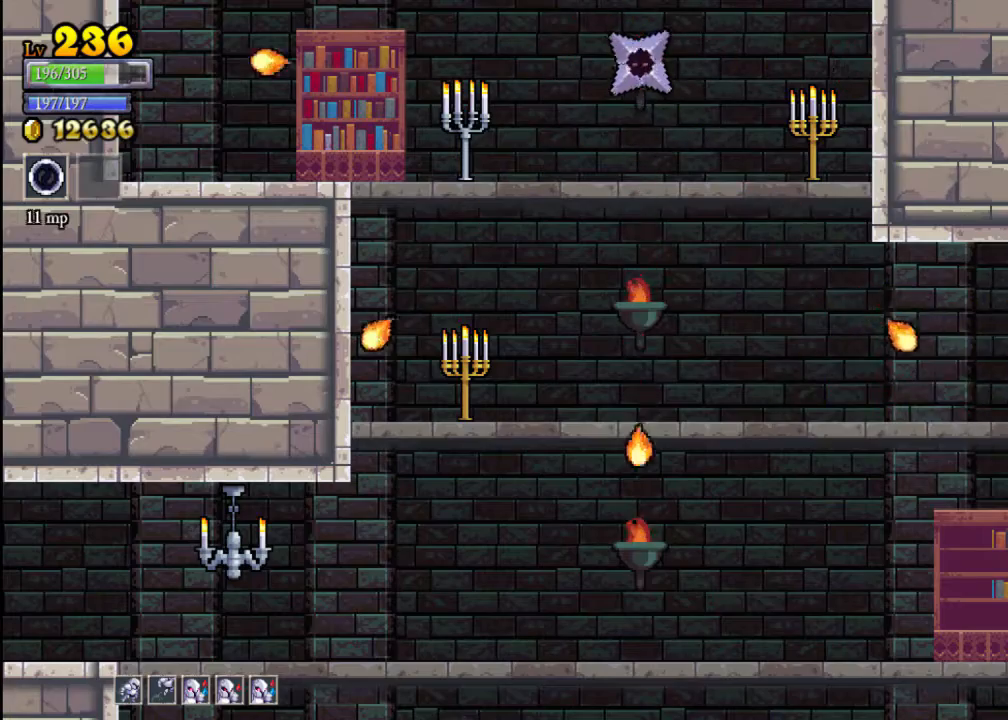
{"buttons": [], "left_stick": "left", "events": [[33, "A", "down"], [67, "left_stick", "left"], [100, "A", "up"]]}
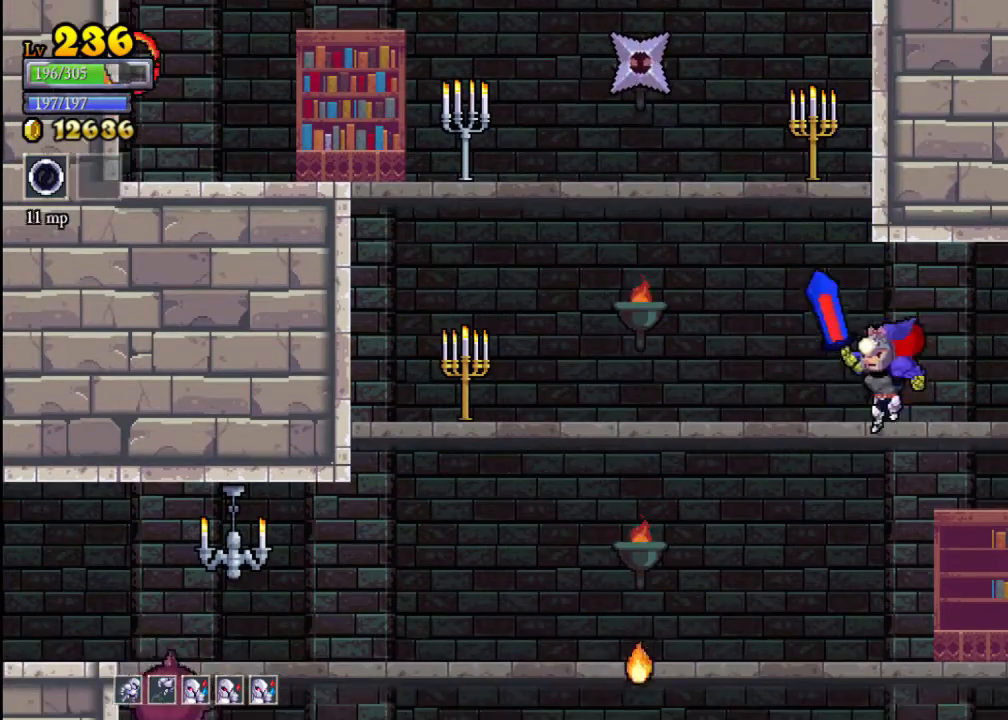
{"buttons": [], "left_stick": "left", "events": [[100, "left_stick", "center"], [400, "left_stick", "left"]]}
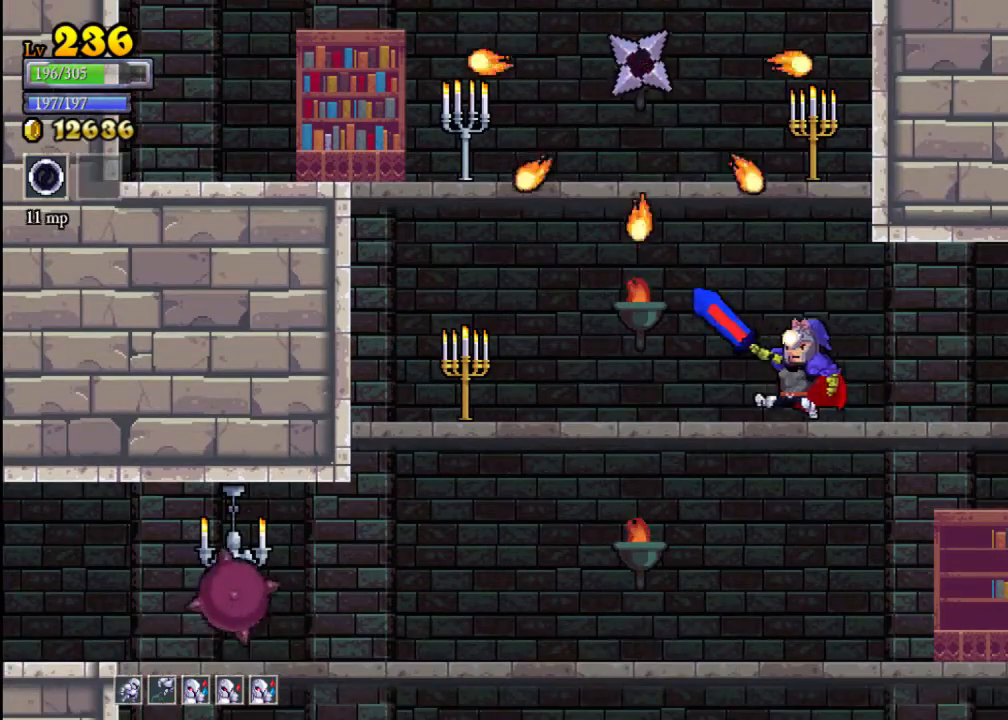
{"buttons": ["A", "X"], "left_stick": "up-right", "events": [[33, "left_stick", "center"], [233, "left_stick", "left"], [267, "A", "down"], [333, "X", "down"], [367, "left_stick", "center"], [500, "left_stick", "up-right"]]}
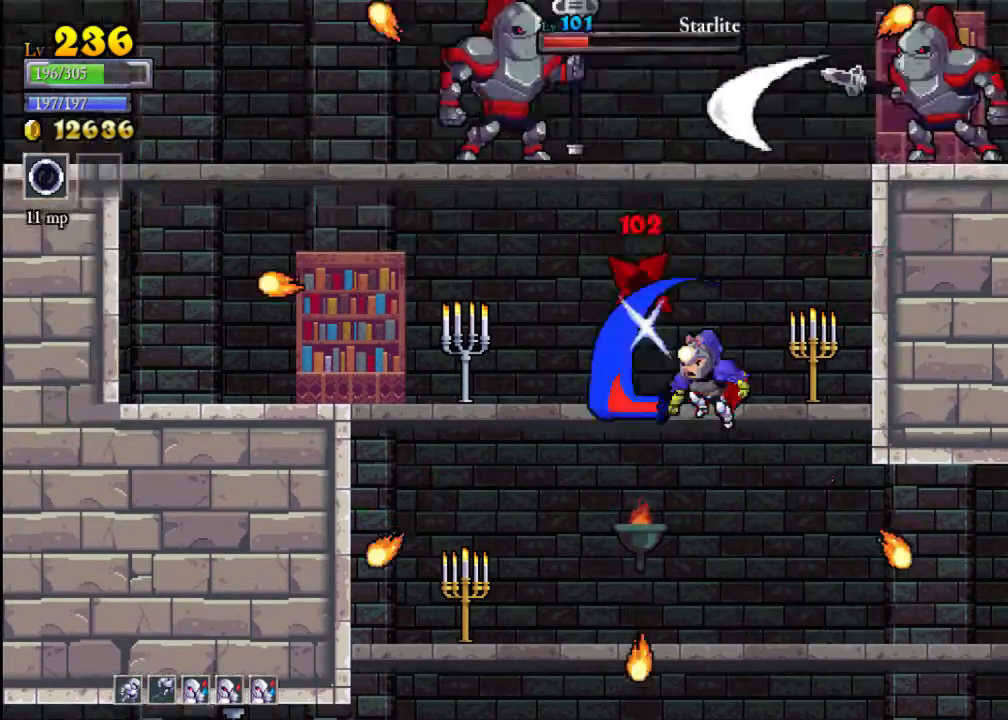
{"buttons": [], "left_stick": "center", "events": [[67, "A", "up"], [67, "X", "up"], [133, "left_stick", "center"], [267, "X", "down"], [433, "X", "up"]]}
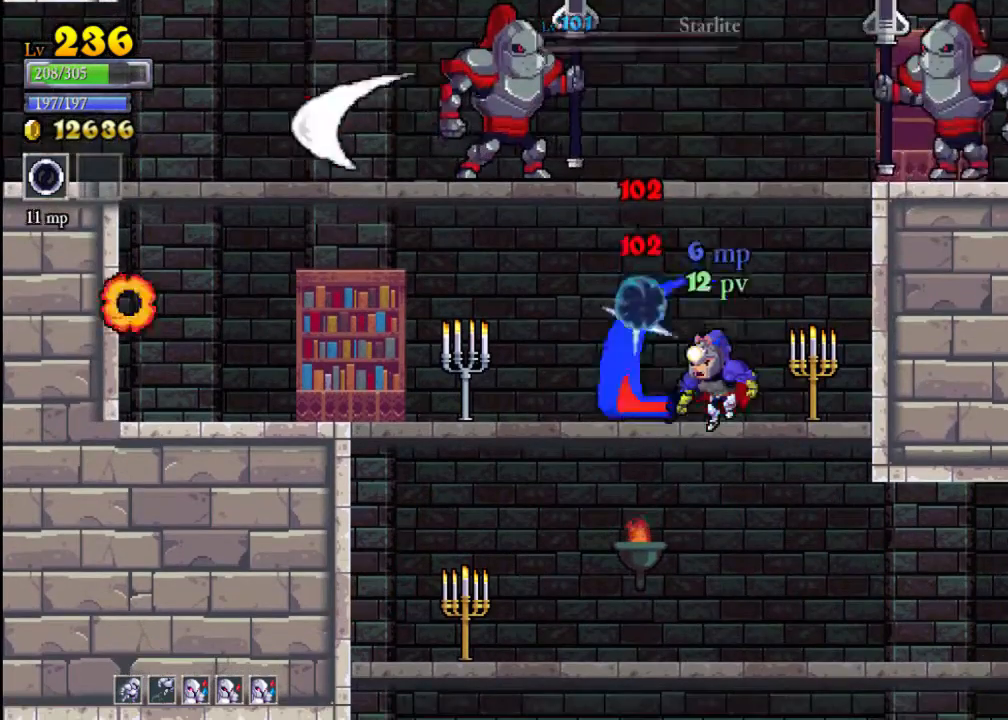
{"buttons": [], "left_stick": "left", "events": [[267, "left_stick", "left"]]}
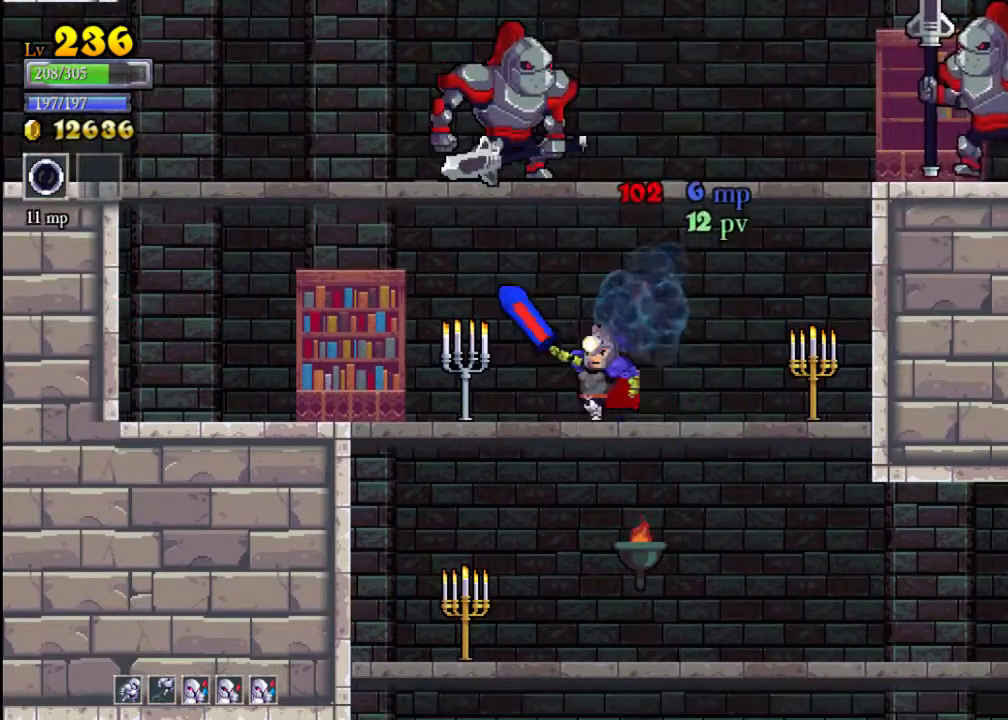
{"buttons": [], "left_stick": "right", "events": [[100, "A", "down"], [100, "X", "down"], [100, "left_stick", "center"], [167, "A", "up"], [167, "X", "up"], [367, "left_stick", "right"]]}
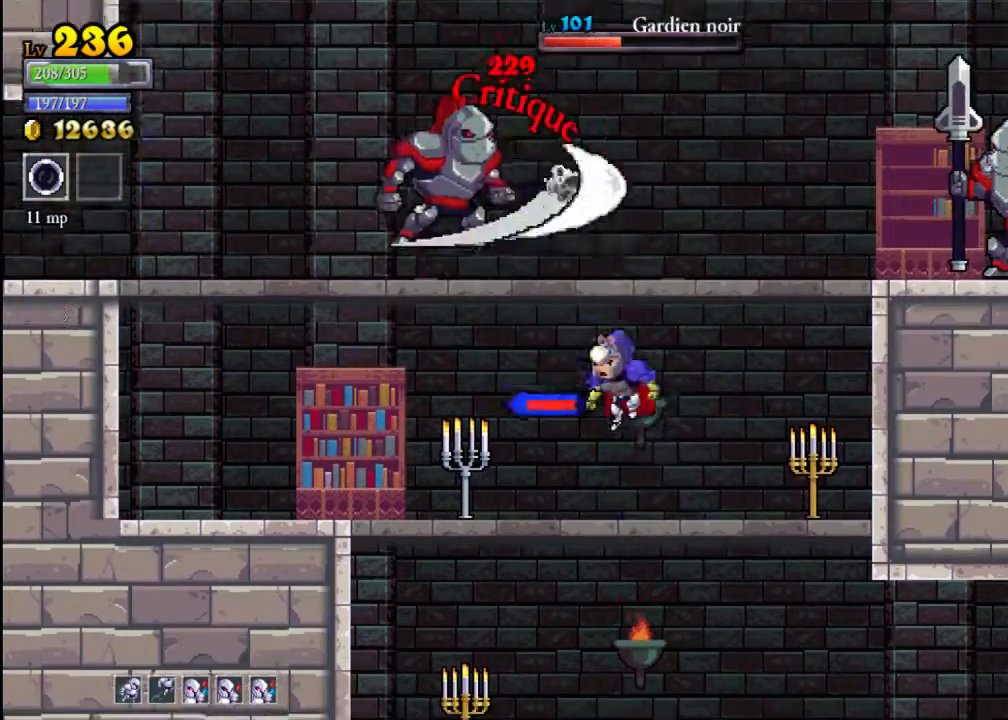
{"buttons": [], "left_stick": "up-left", "events": [[100, "left_stick", "center"], [267, "left_stick", "up-left"], [333, "A", "down"], [333, "X", "down"], [467, "A", "up"], [467, "X", "up"]]}